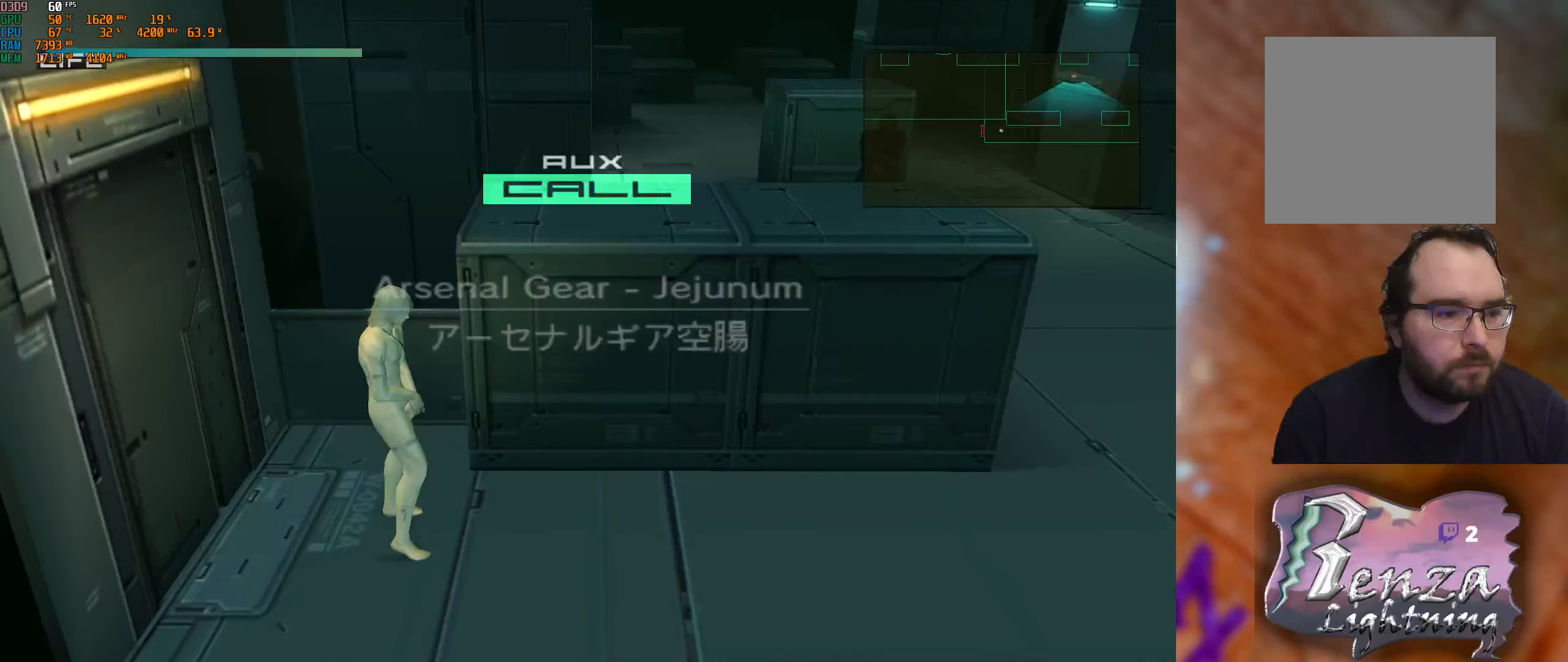
Gameplay with a controller (Xbox layout); each line is a JSON object with the inputs held at the frame after it. "events" lists button and stick changes between this image and that frame as [ms after this image, input, new state], when the widget could be followed in between.
{"buttons": [], "left_stick": "center", "right_stick": "center", "events": [[117, "SELECT", "down"], [284, "SELECT", "up"]]}
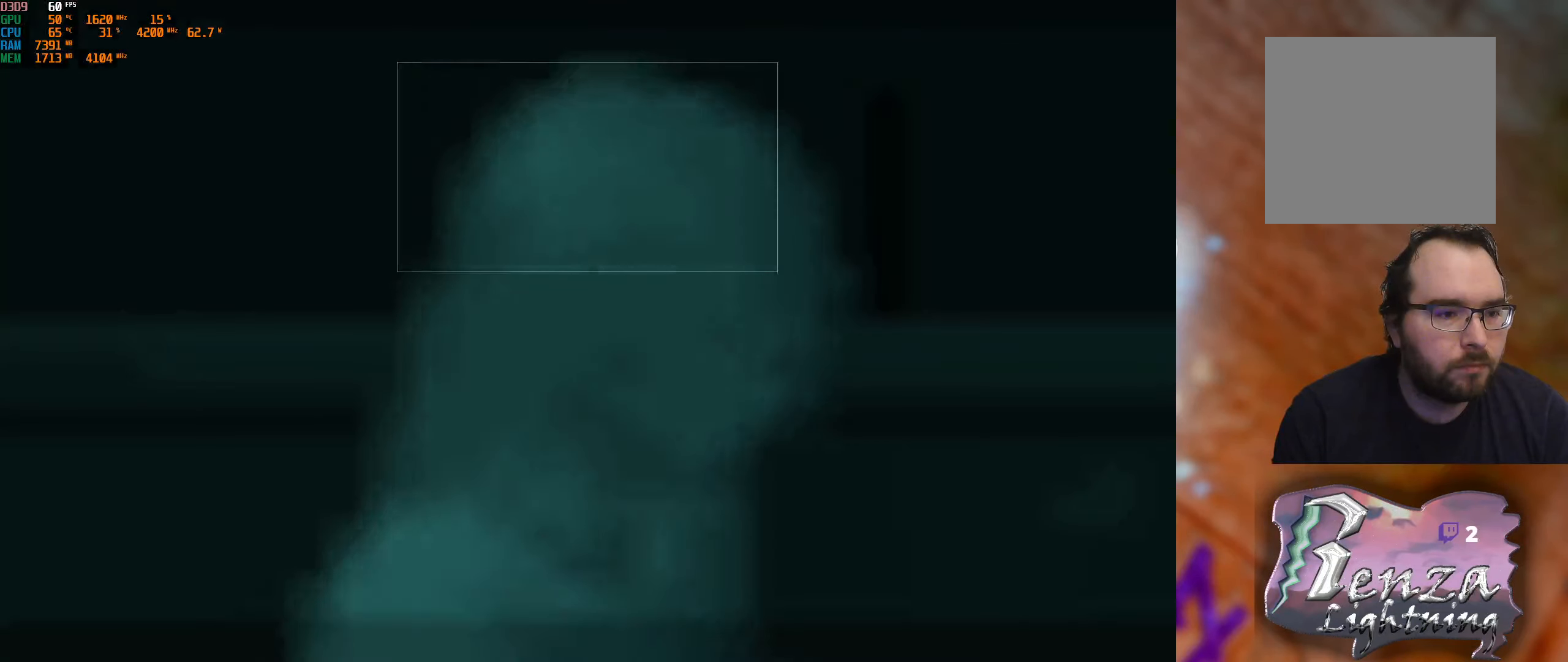
{"buttons": [], "left_stick": "center", "right_stick": "center", "events": []}
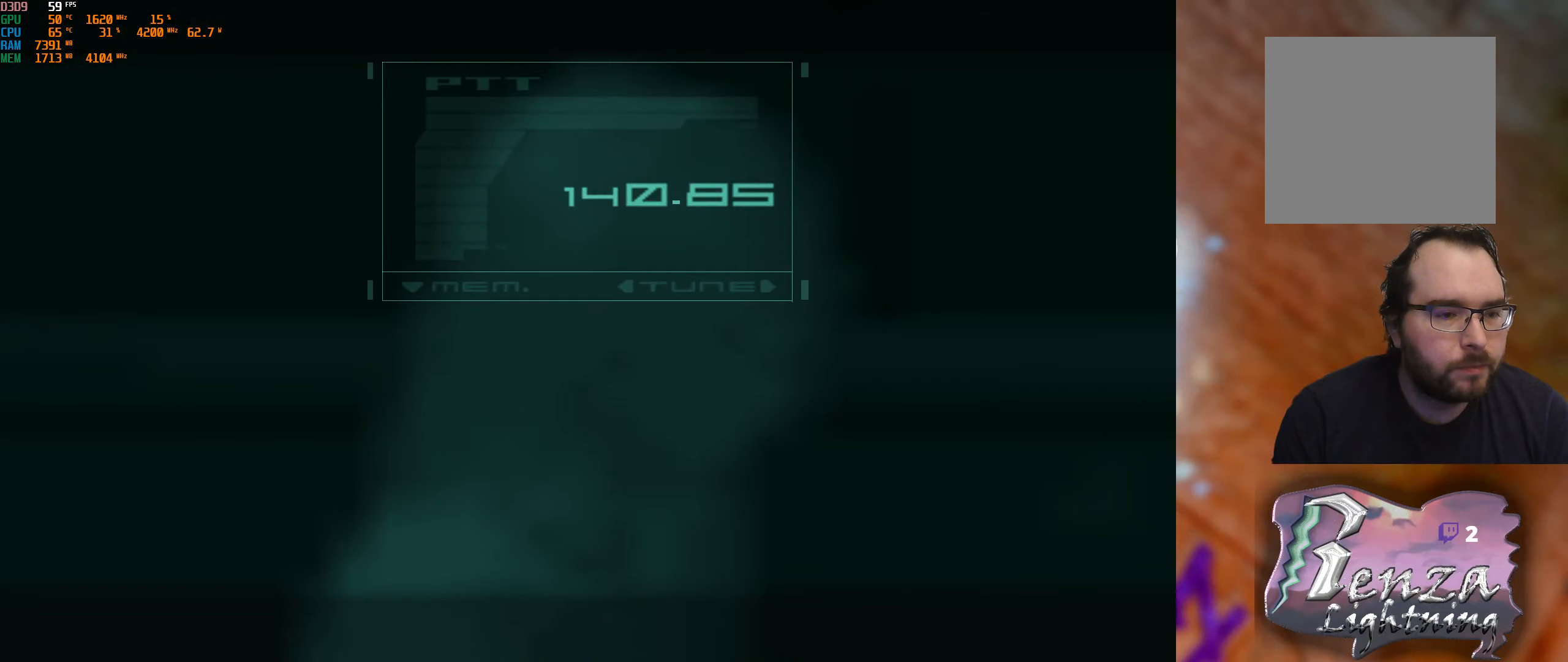
{"buttons": [], "left_stick": "center", "right_stick": "center", "events": []}
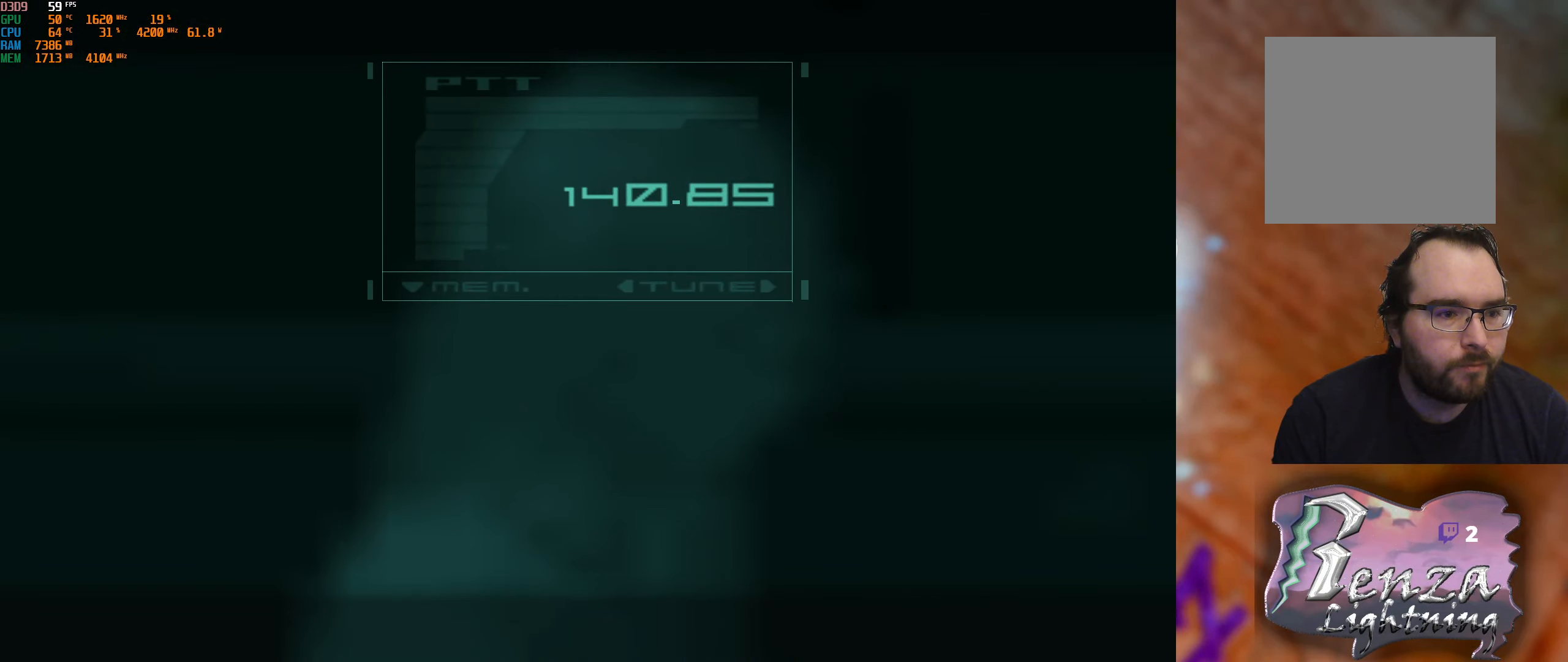
{"buttons": [], "left_stick": "center", "right_stick": "center", "events": []}
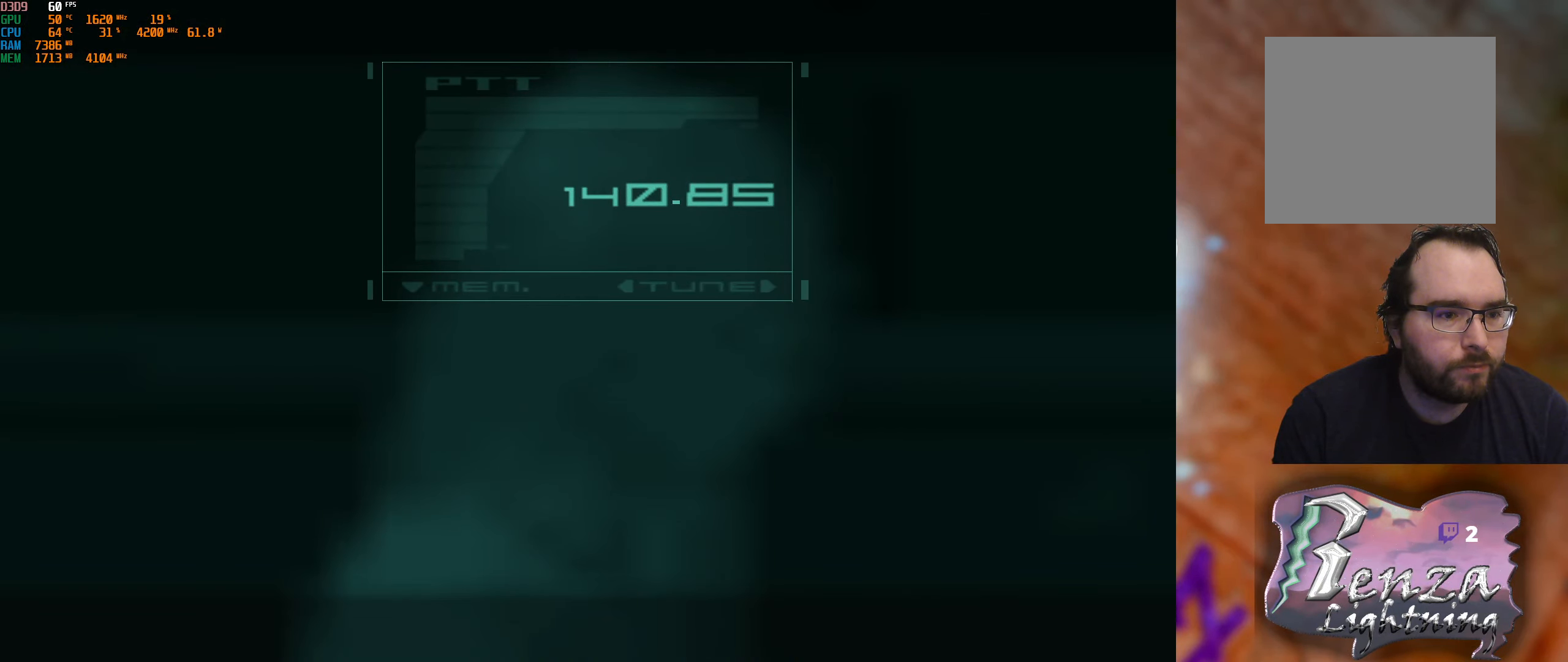
{"buttons": [], "left_stick": "center", "right_stick": "center", "events": []}
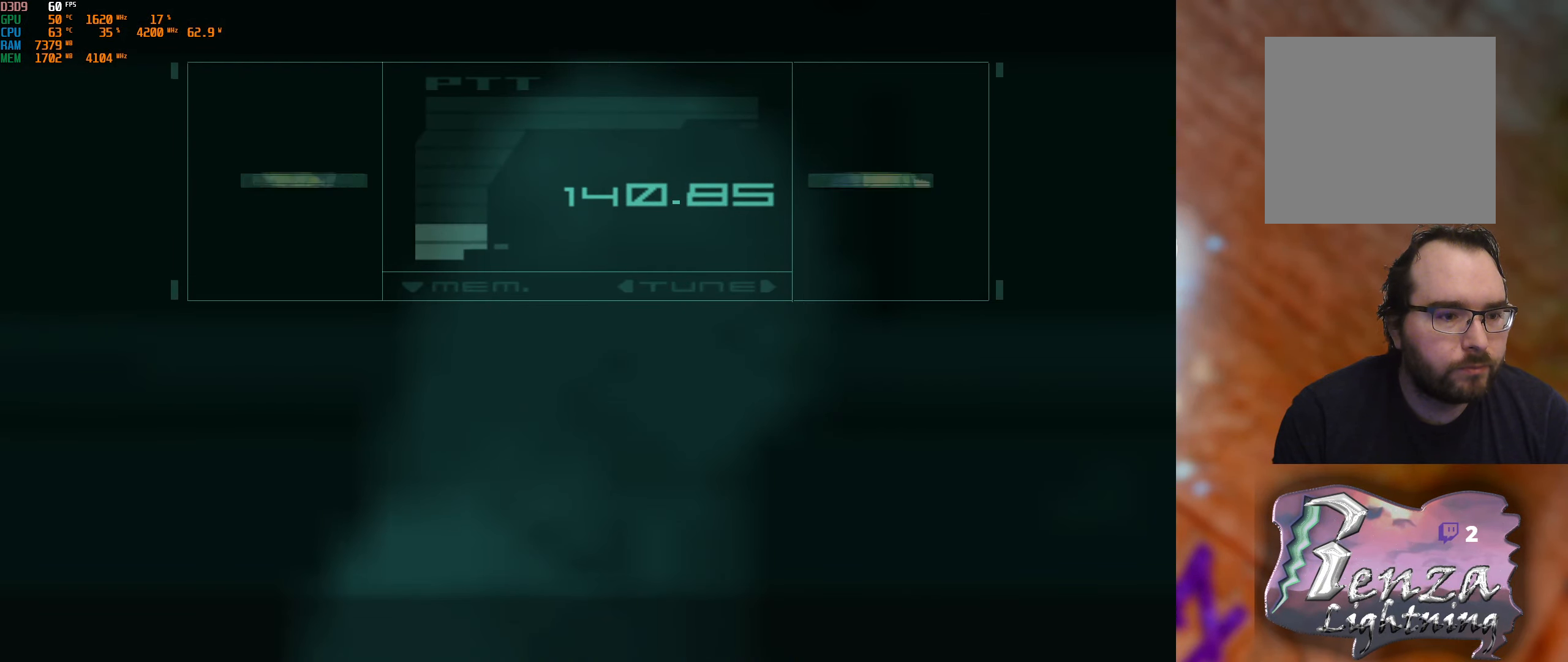
{"buttons": [], "left_stick": "center", "right_stick": "center", "events": []}
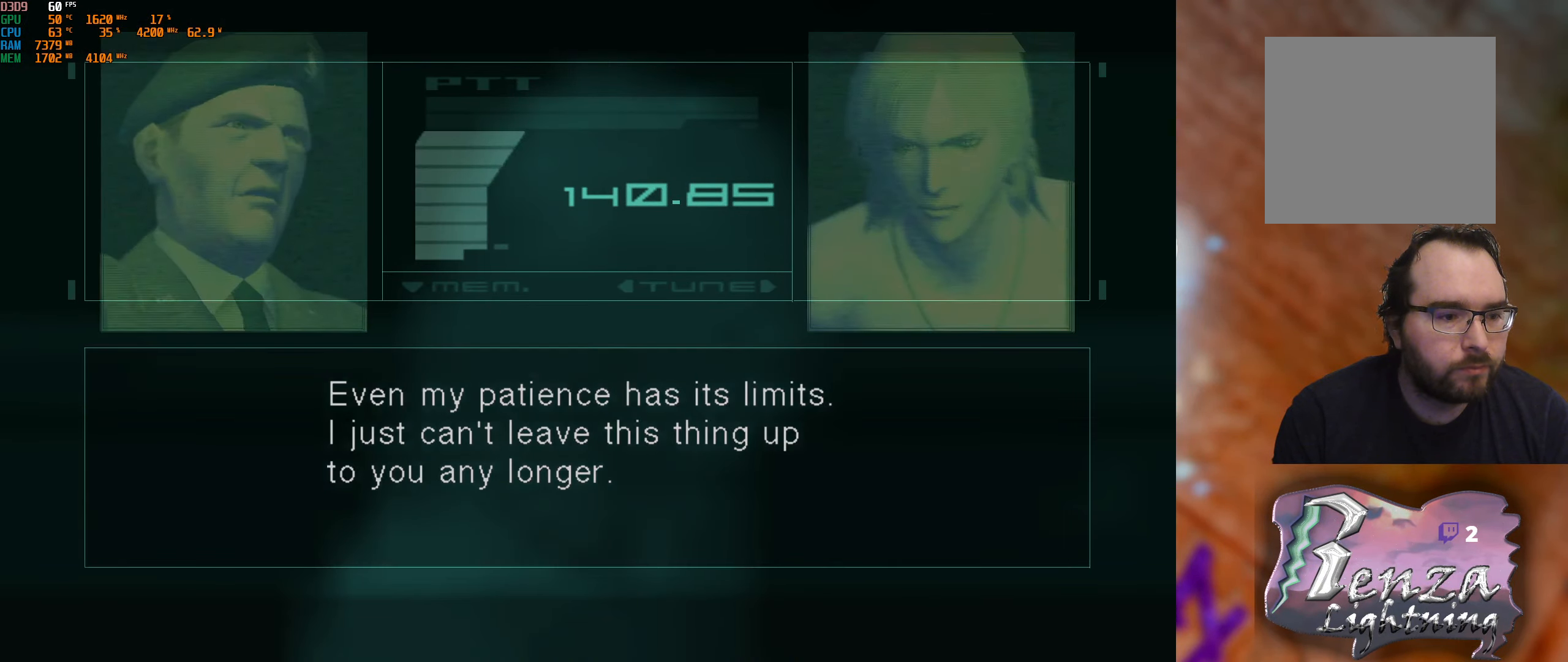
{"buttons": [], "left_stick": "center", "right_stick": "center", "events": []}
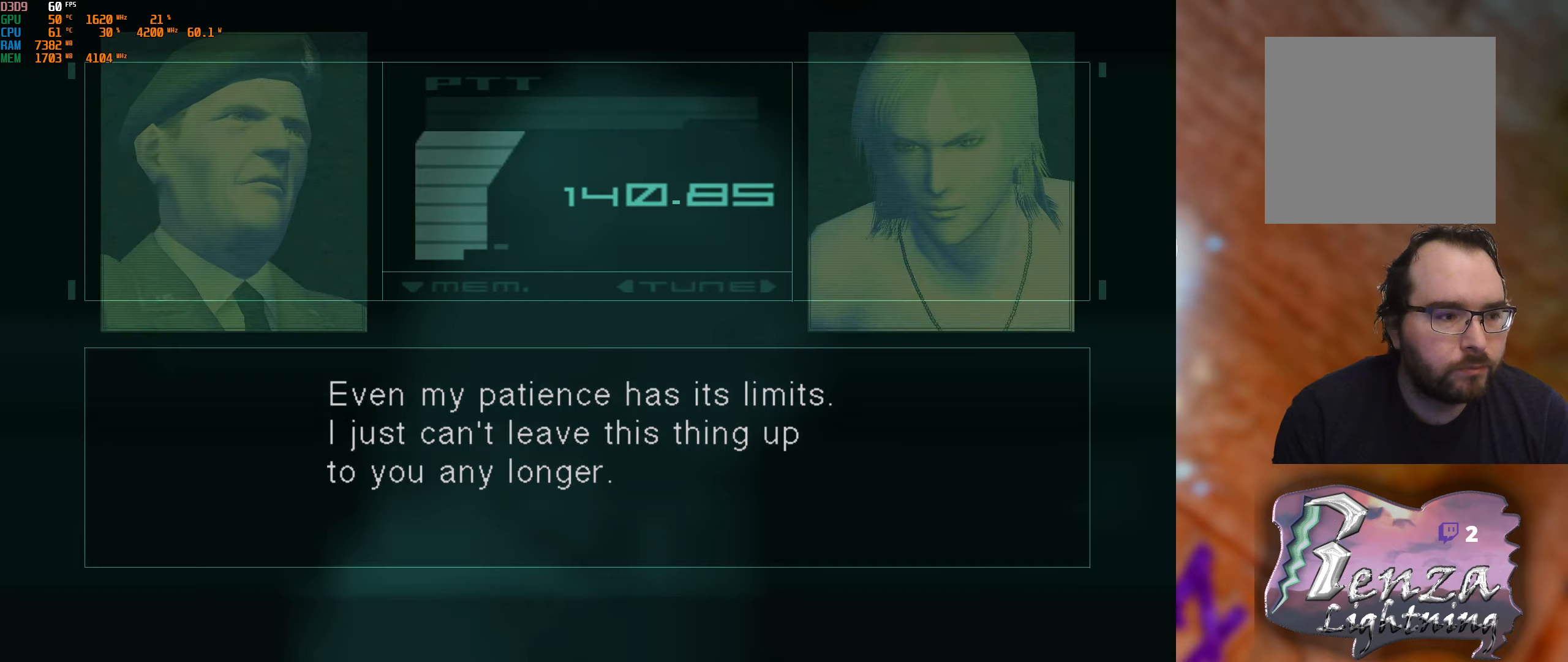
{"buttons": [], "left_stick": "center", "right_stick": "center", "events": [[83, "Y", "down"], [166, "Y", "up"], [266, "Y", "down"], [383, "Y", "up"]]}
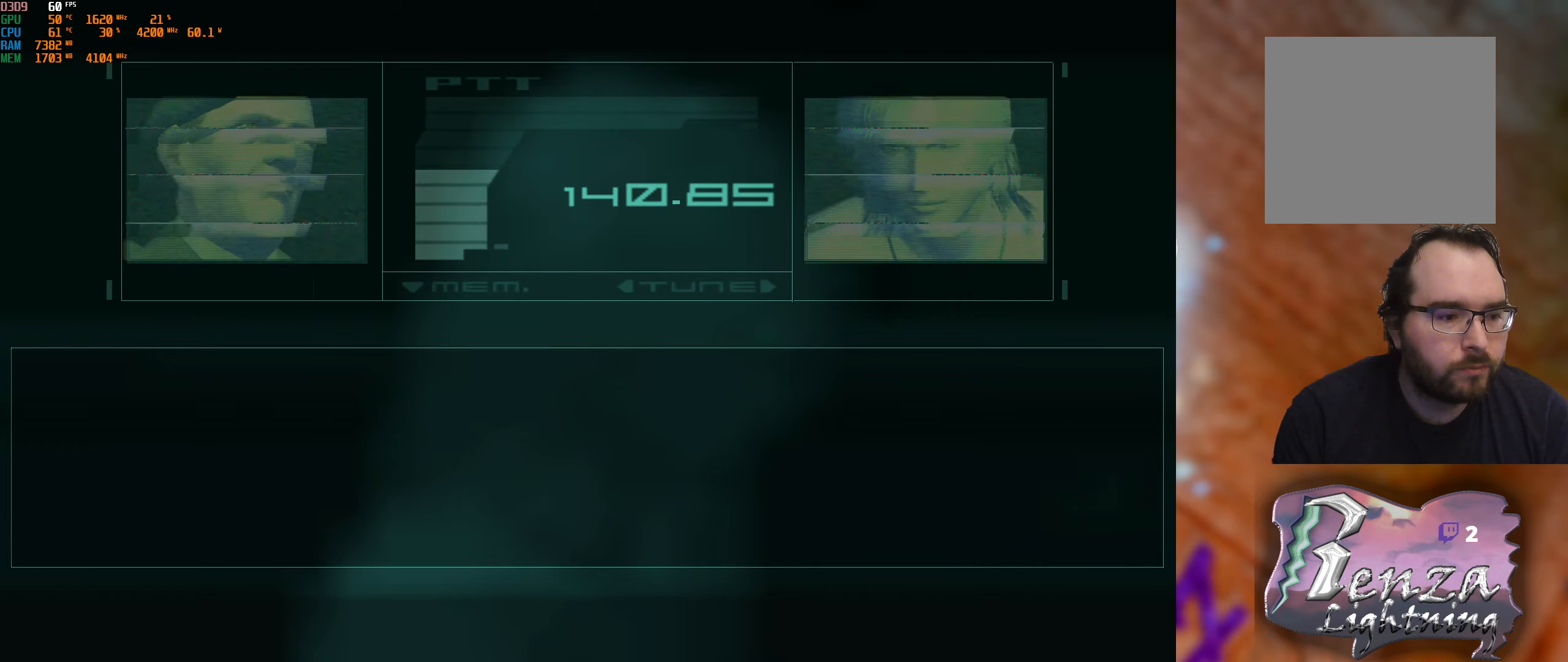
{"buttons": [], "left_stick": "center", "right_stick": "center", "events": [[316, "SELECT", "down"], [483, "SELECT", "up"]]}
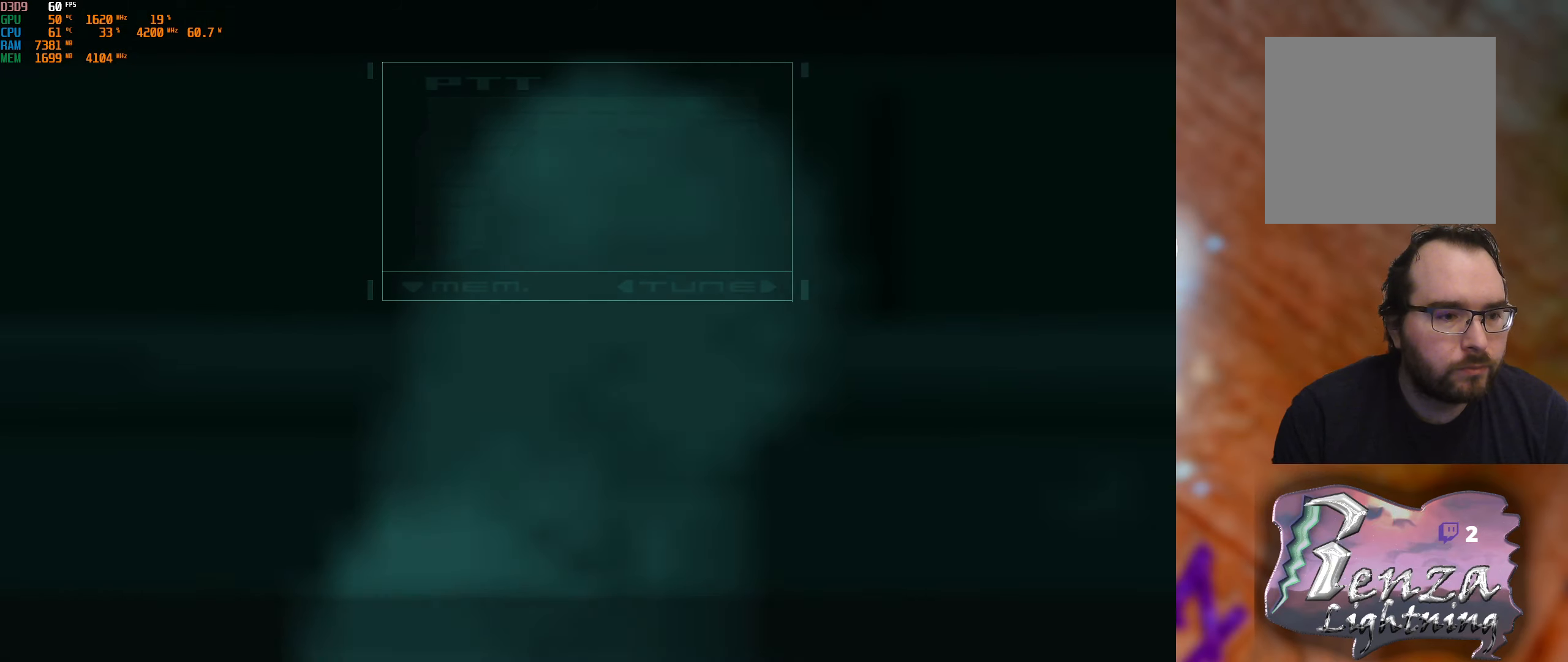
{"buttons": [], "left_stick": "center", "right_stick": "center", "events": []}
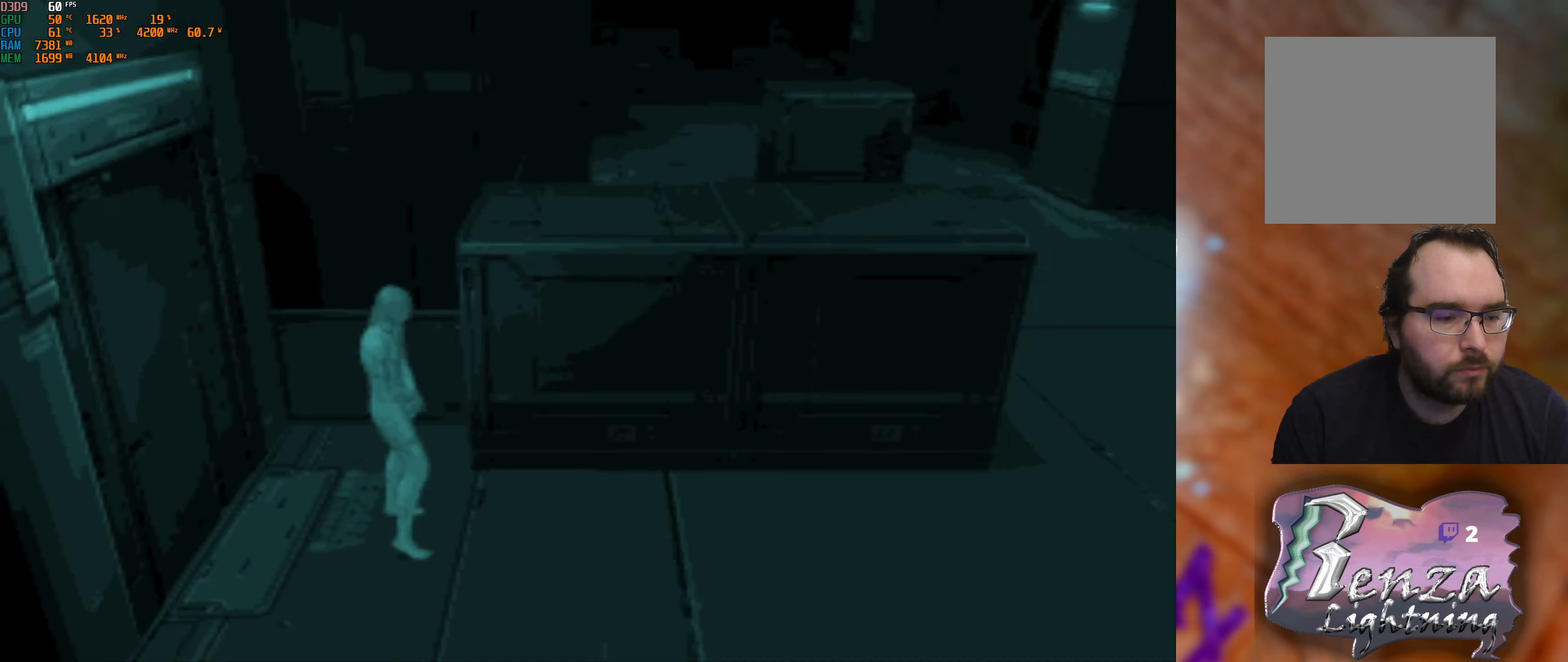
{"buttons": [], "left_stick": "up-right", "right_stick": "center", "events": [[250, "left_stick", "up-right"]]}
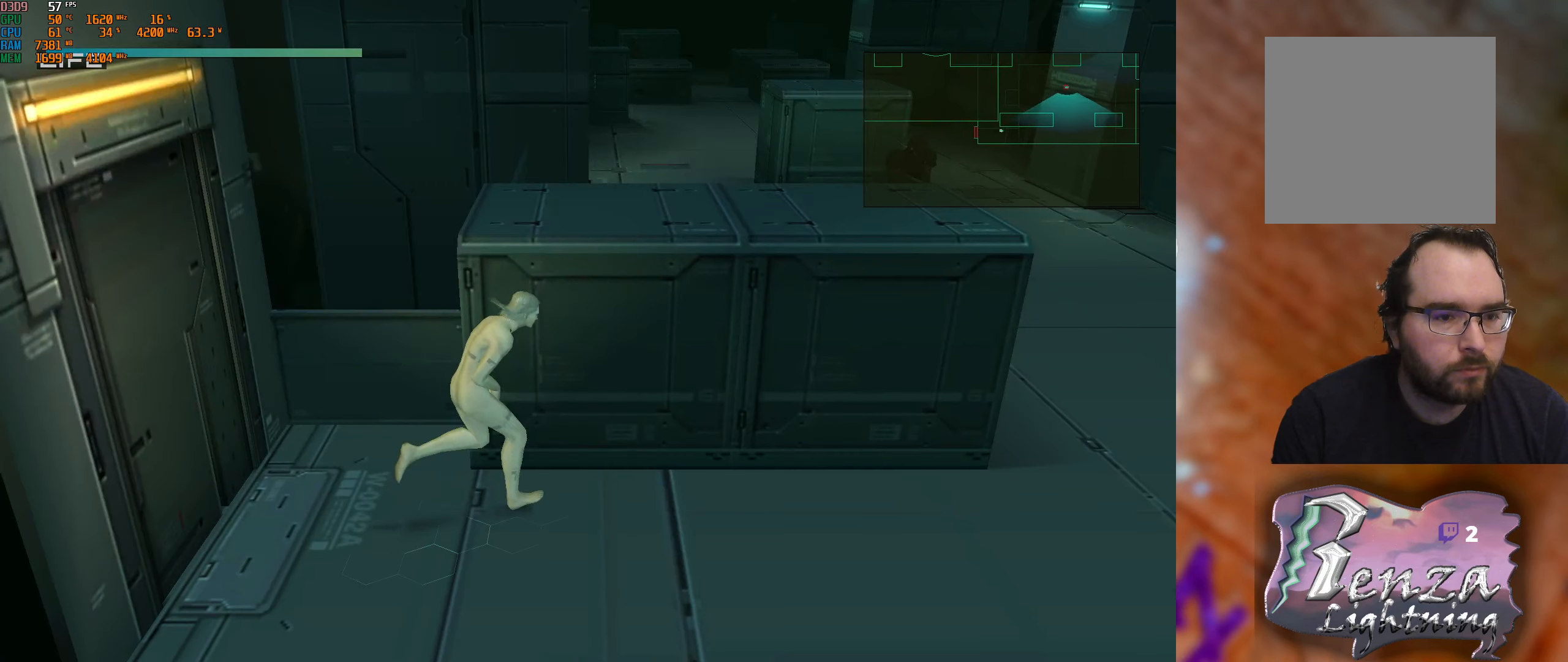
{"buttons": [], "left_stick": "up-right", "right_stick": "center", "events": []}
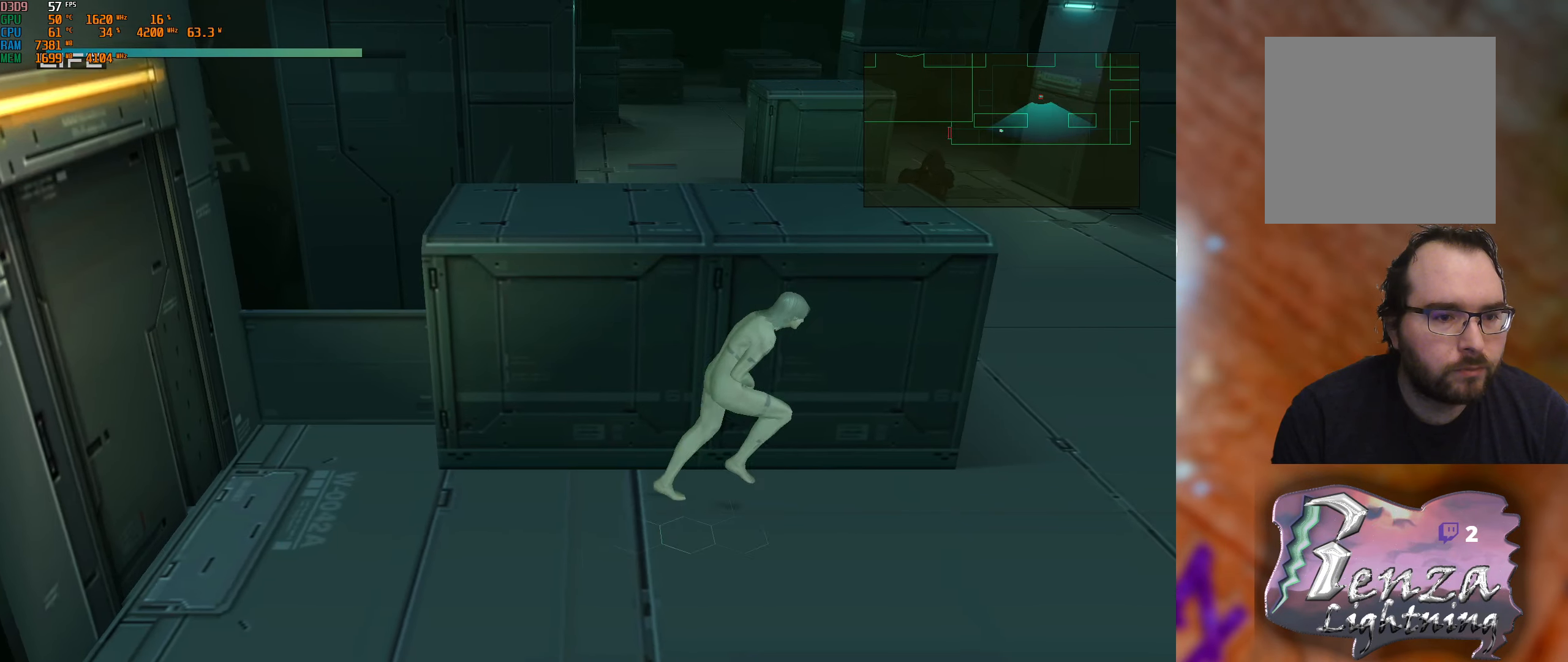
{"buttons": [], "left_stick": "center", "right_stick": "center", "events": [[150, "left_stick", "center"]]}
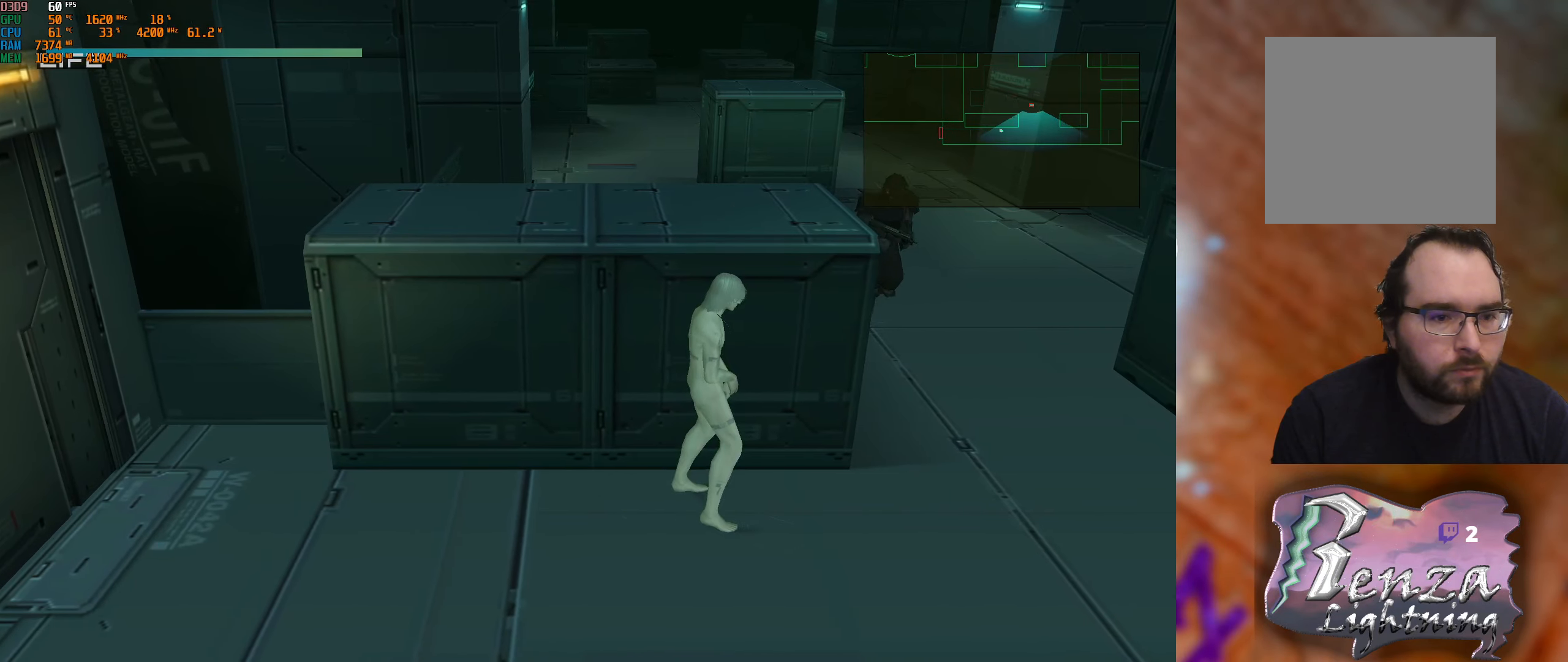
{"buttons": [], "left_stick": "center", "right_stick": "center", "events": []}
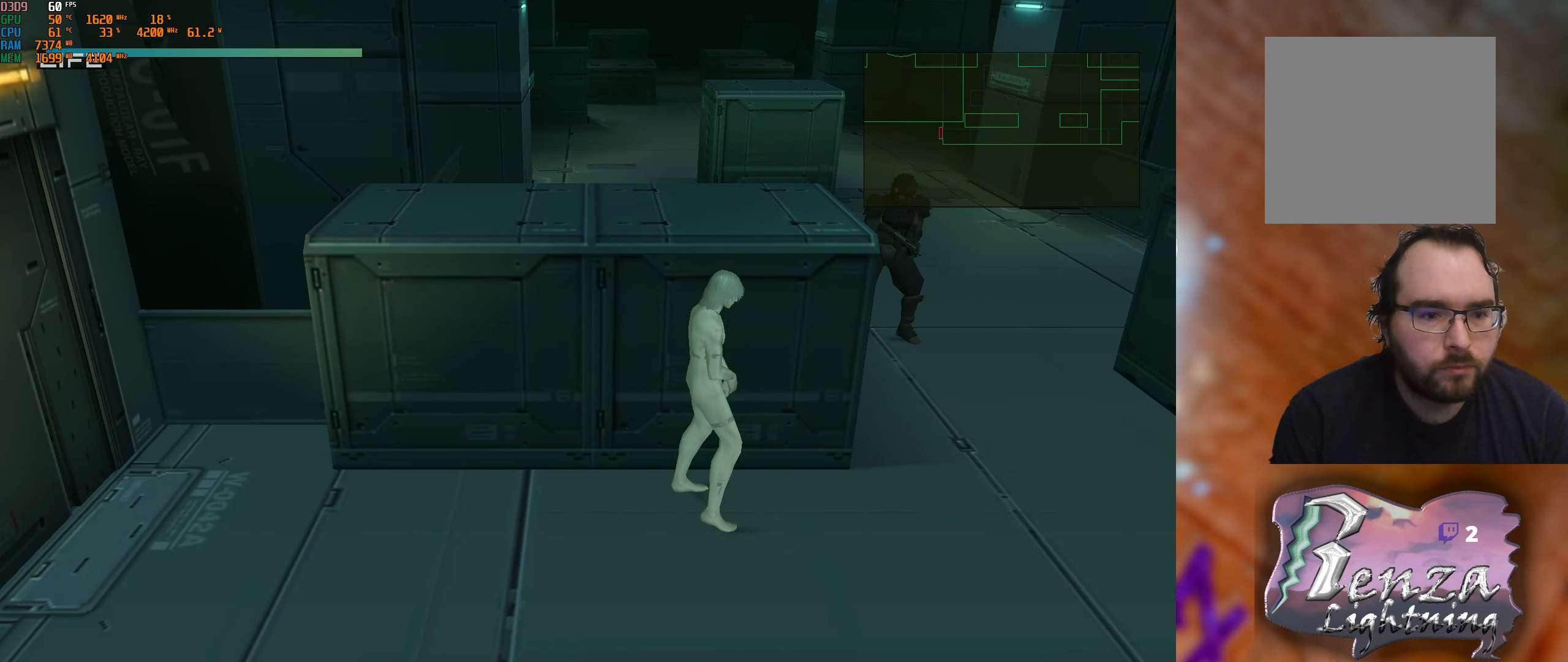
{"buttons": [], "left_stick": "center", "right_stick": "center", "events": []}
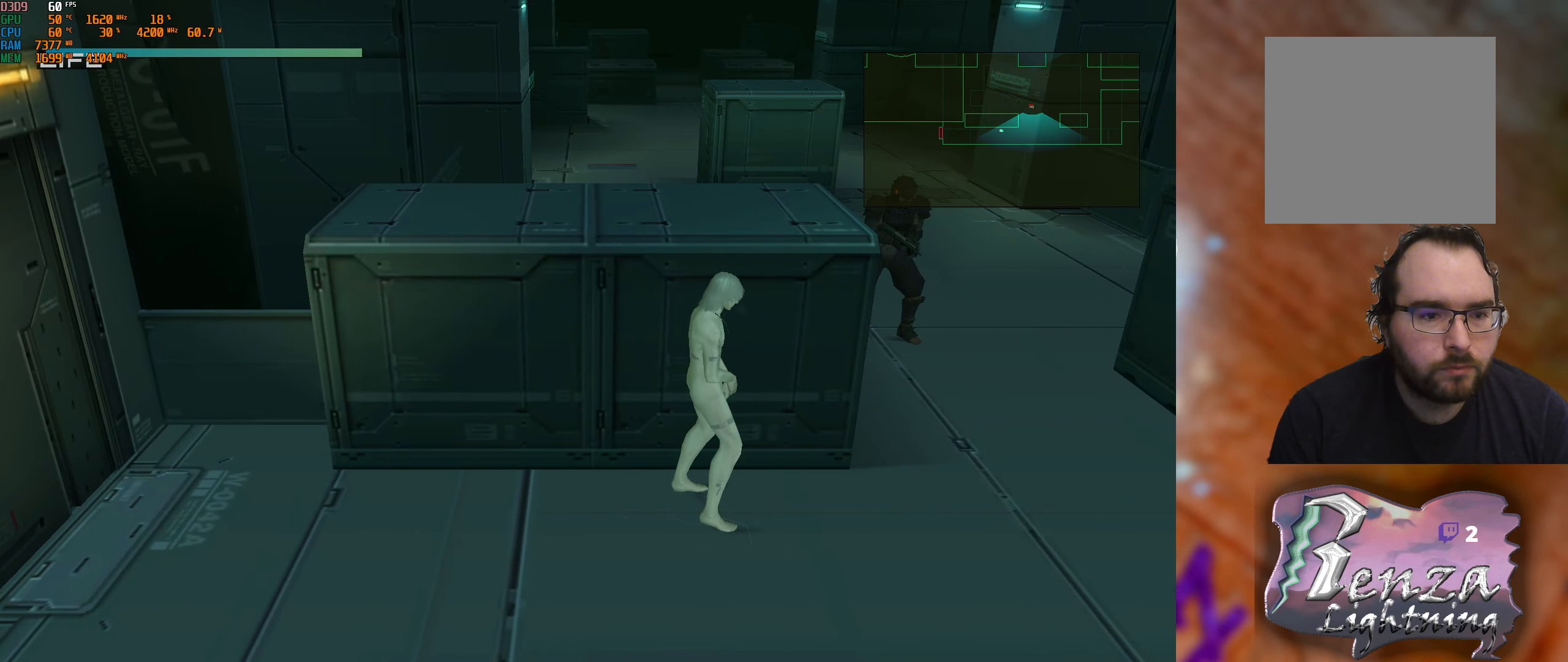
{"buttons": [], "left_stick": "center", "right_stick": "center", "events": []}
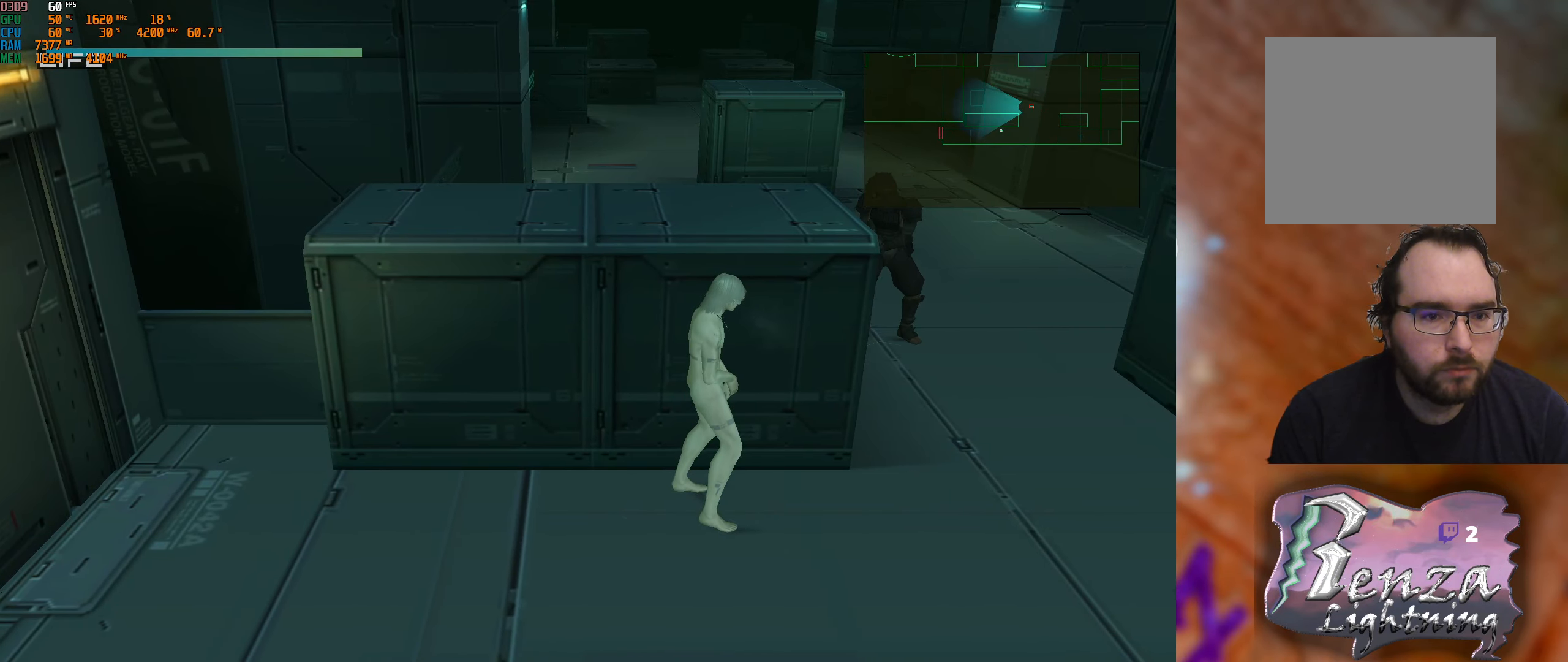
{"buttons": [], "left_stick": "center", "right_stick": "center", "events": []}
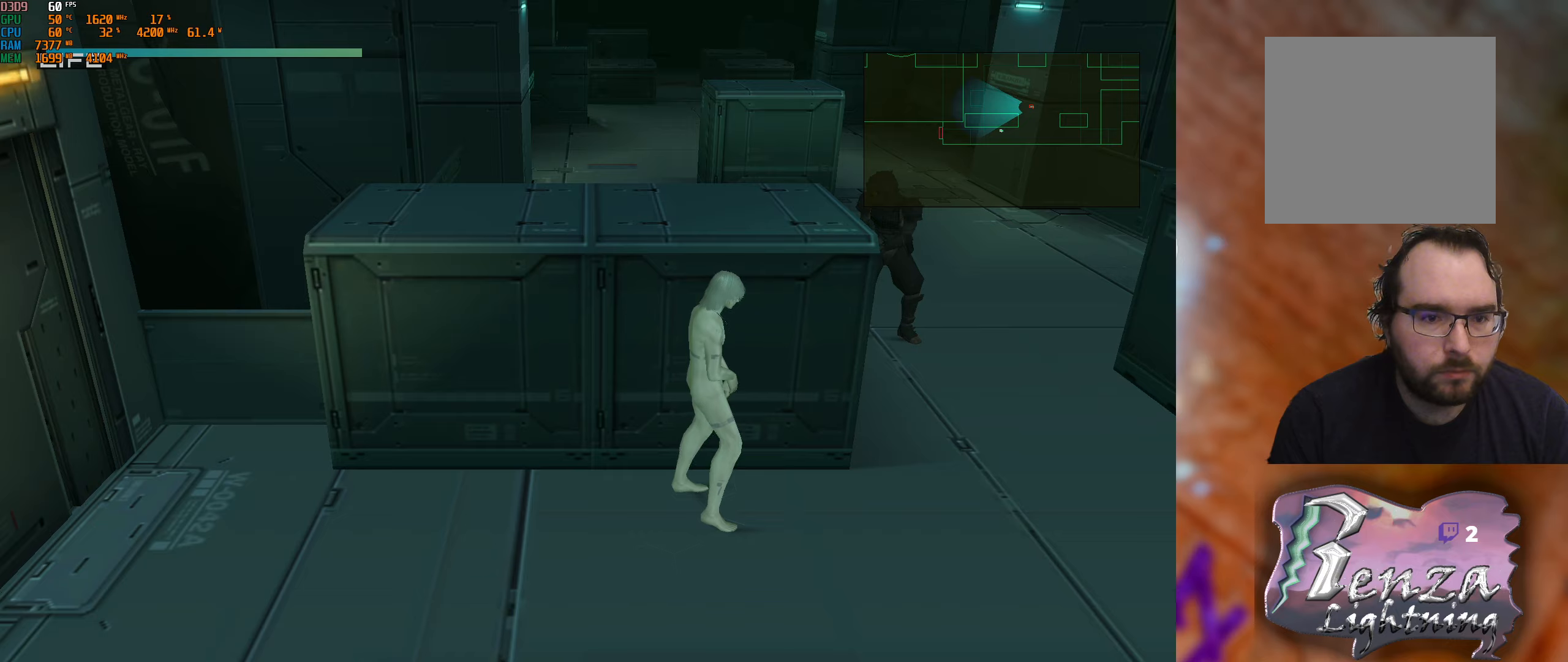
{"buttons": [], "left_stick": "center", "right_stick": "center", "events": []}
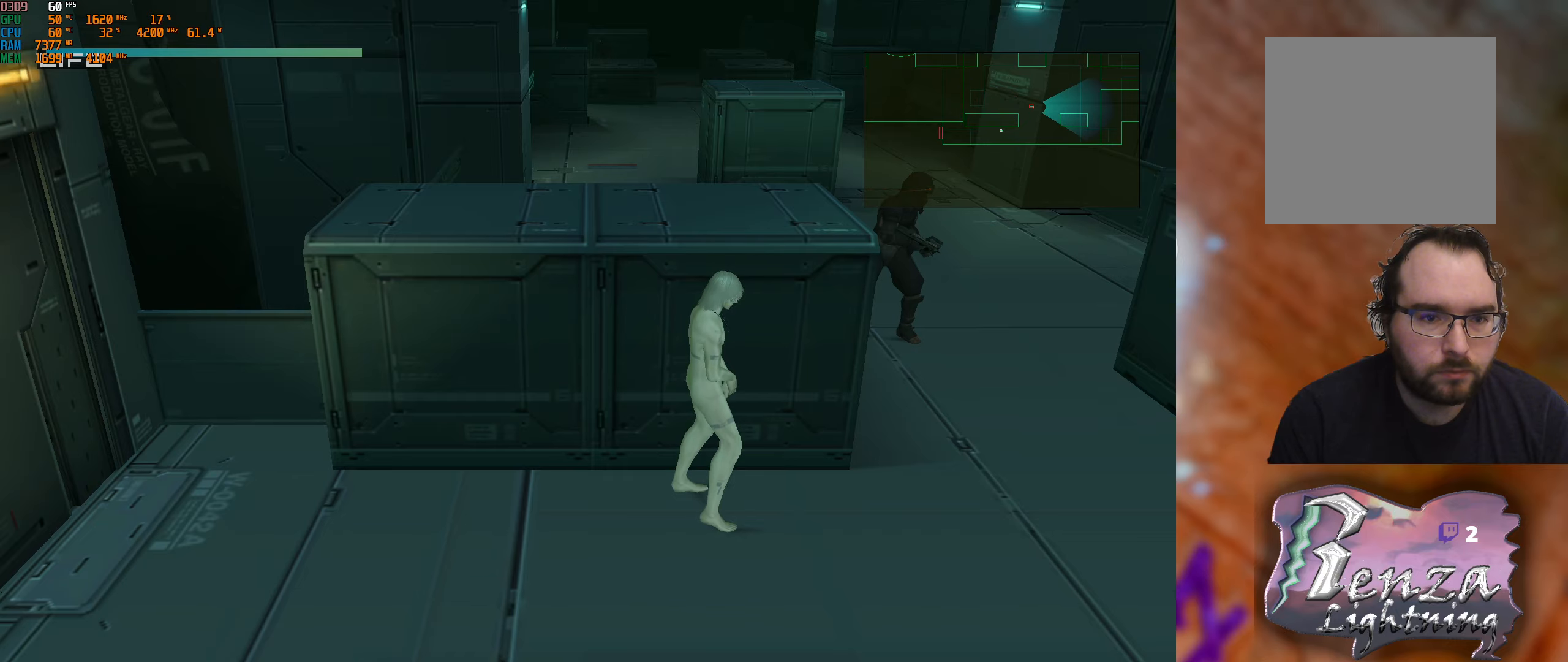
{"buttons": [], "left_stick": "center", "right_stick": "center", "events": []}
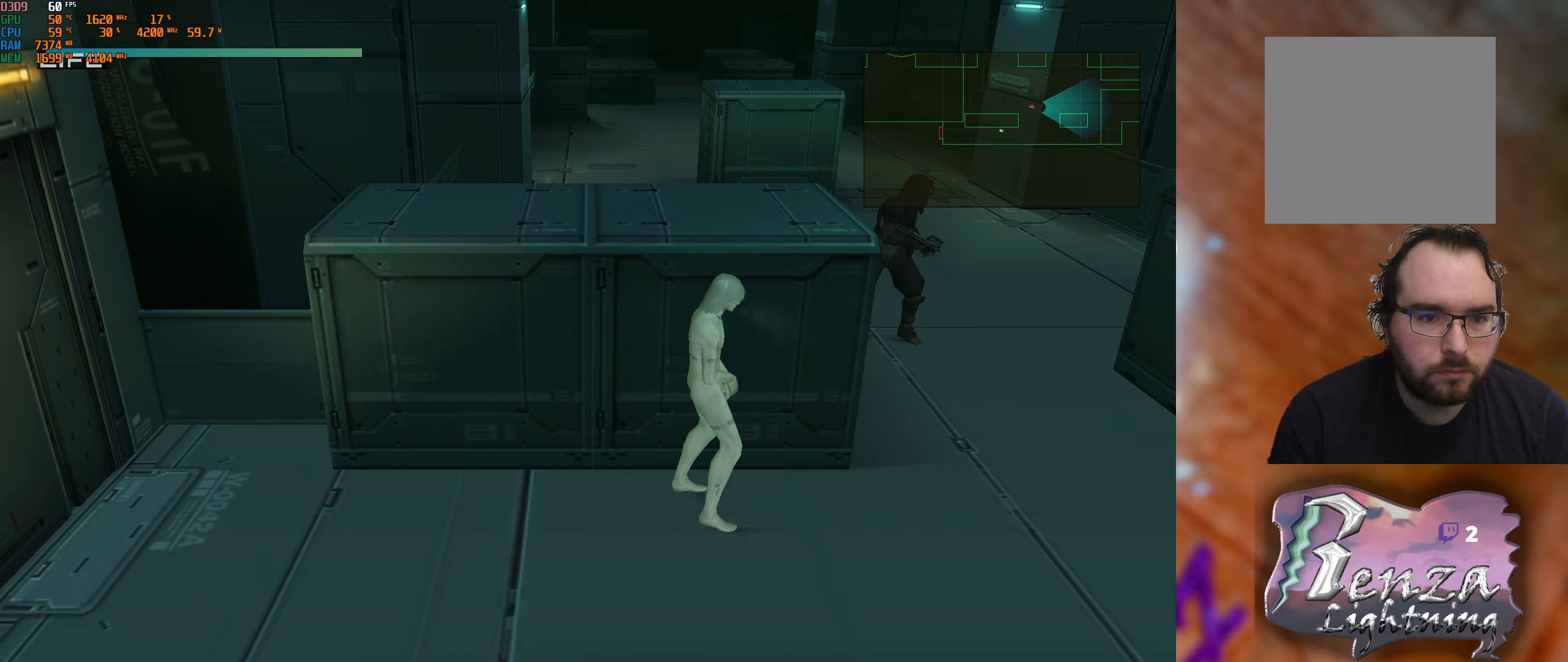
{"buttons": [], "left_stick": "center", "right_stick": "center", "events": []}
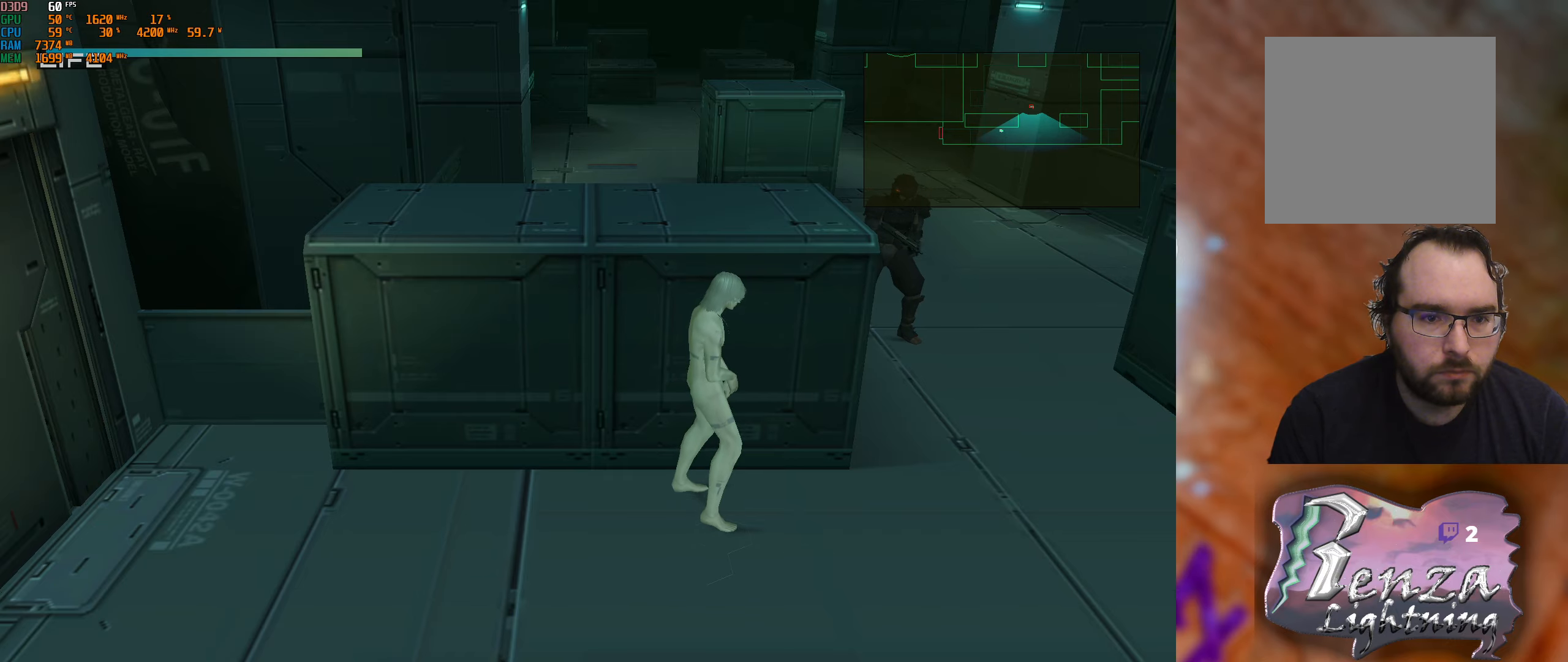
{"buttons": [], "left_stick": "center", "right_stick": "center", "events": []}
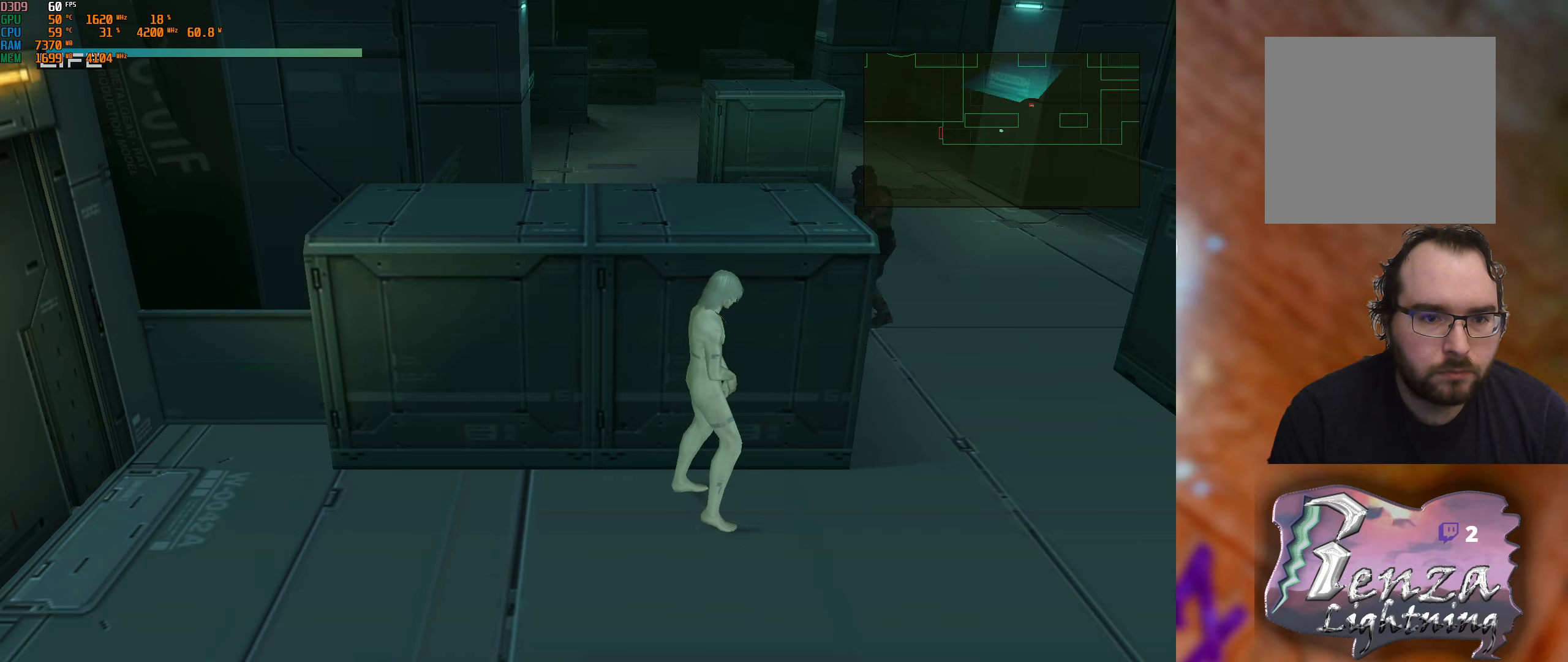
{"buttons": [], "left_stick": "up-right", "right_stick": "center", "events": [[50, "left_stick", "right"], [183, "left_stick", "up-right"]]}